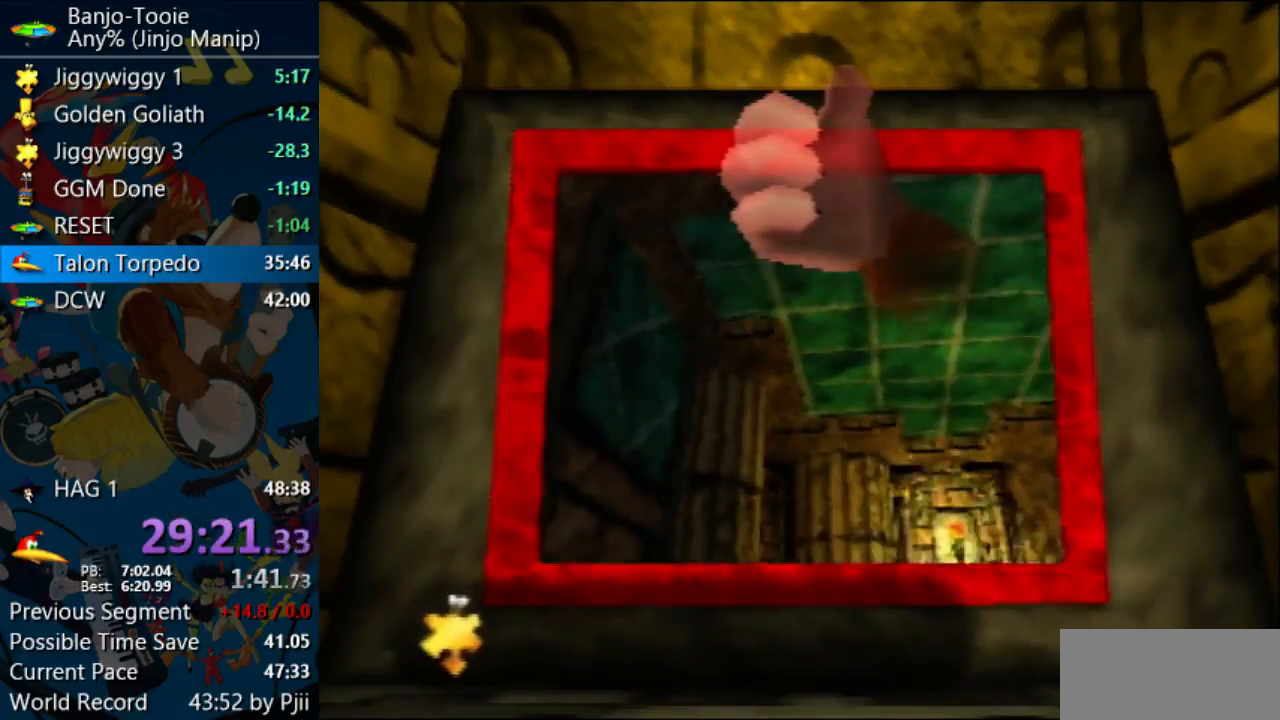
Gameplay with a controller (Nintendo layout); each line is a JSON object with the inputs held at the frame after it. "events" lists button and stick changes between this image and that frame as [ms after this image, input, new state], when the widget could be followed in between. Not read: L1 L3 R3.
{"buttons": ["A", "B", "R1"], "left_stick": "center", "events": [[133, "B", "down"], [400, "B", "up"], [467, "B", "down"]]}
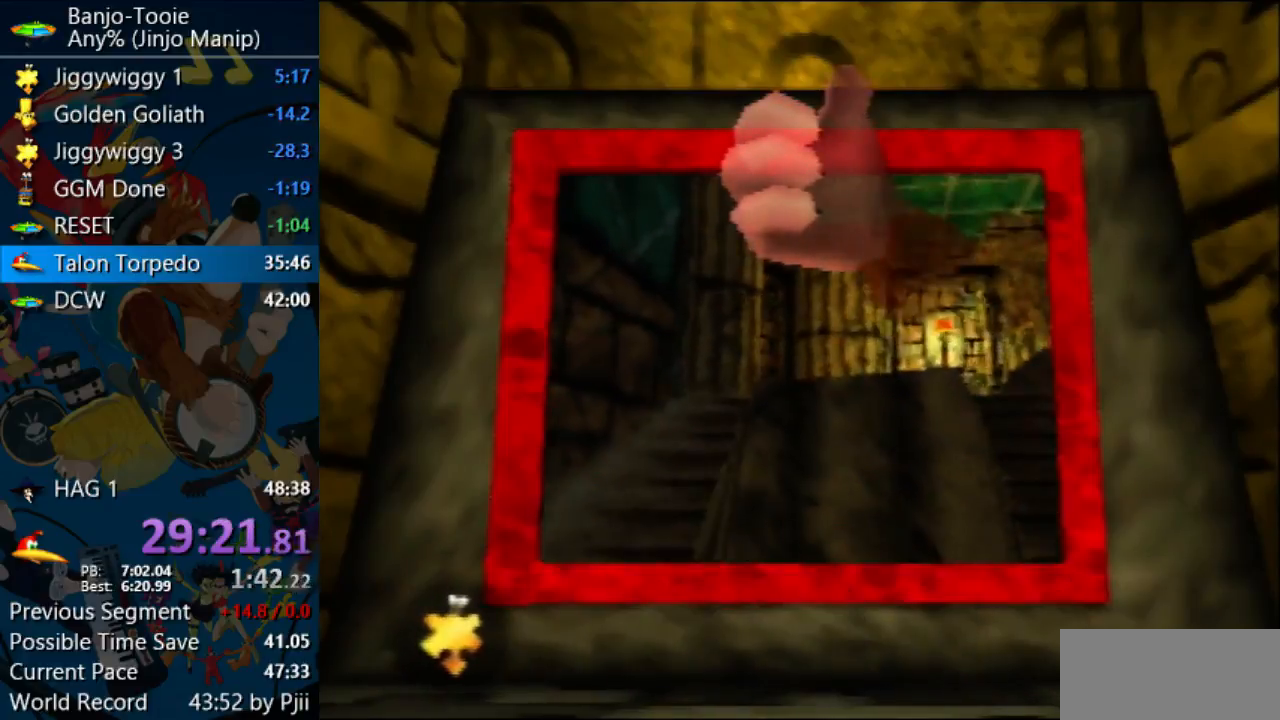
{"buttons": ["A", "R1"], "left_stick": "center", "events": [[100, "B", "up"], [233, "B", "down"], [333, "B", "up"], [400, "B", "down"], [500, "B", "up"]]}
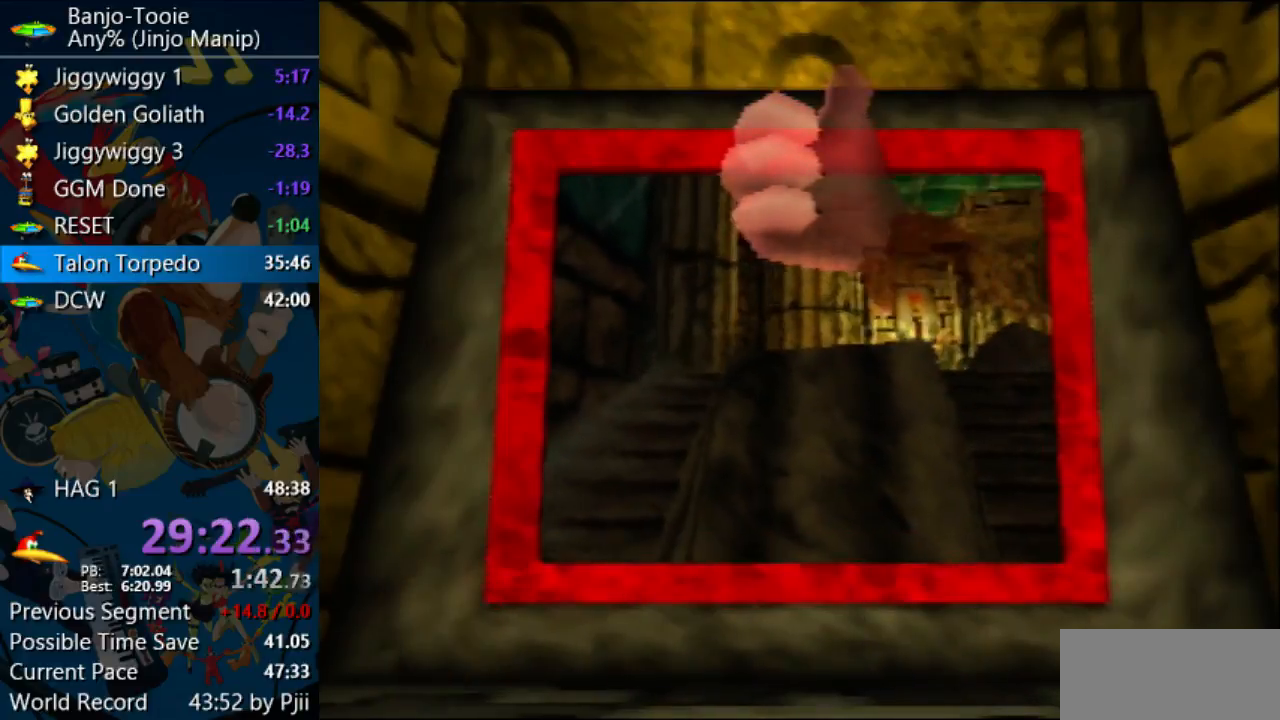
{"buttons": ["A", "B", "R1"], "left_stick": "center", "events": [[100, "B", "down"], [433, "B", "up"], [500, "B", "down"]]}
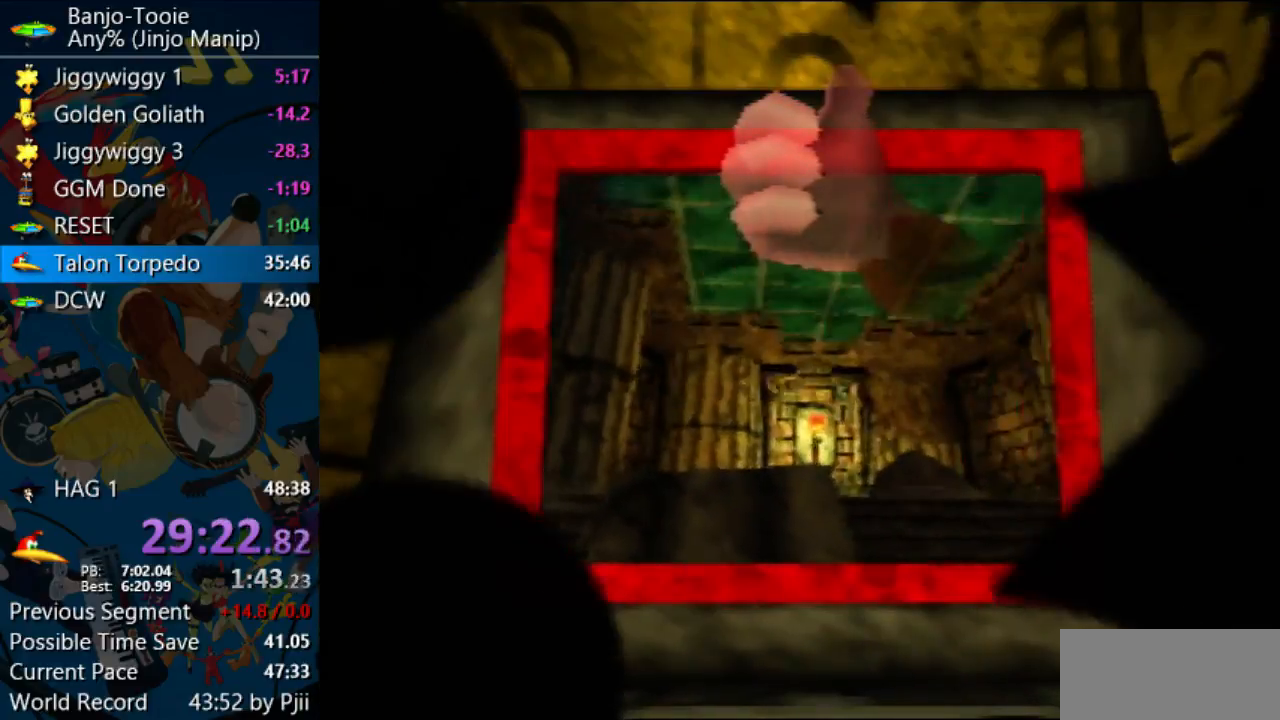
{"buttons": ["A", "R1"], "left_stick": "center", "events": [[100, "B", "up"], [200, "B", "down"], [300, "B", "up"], [367, "B", "down"], [467, "B", "up"]]}
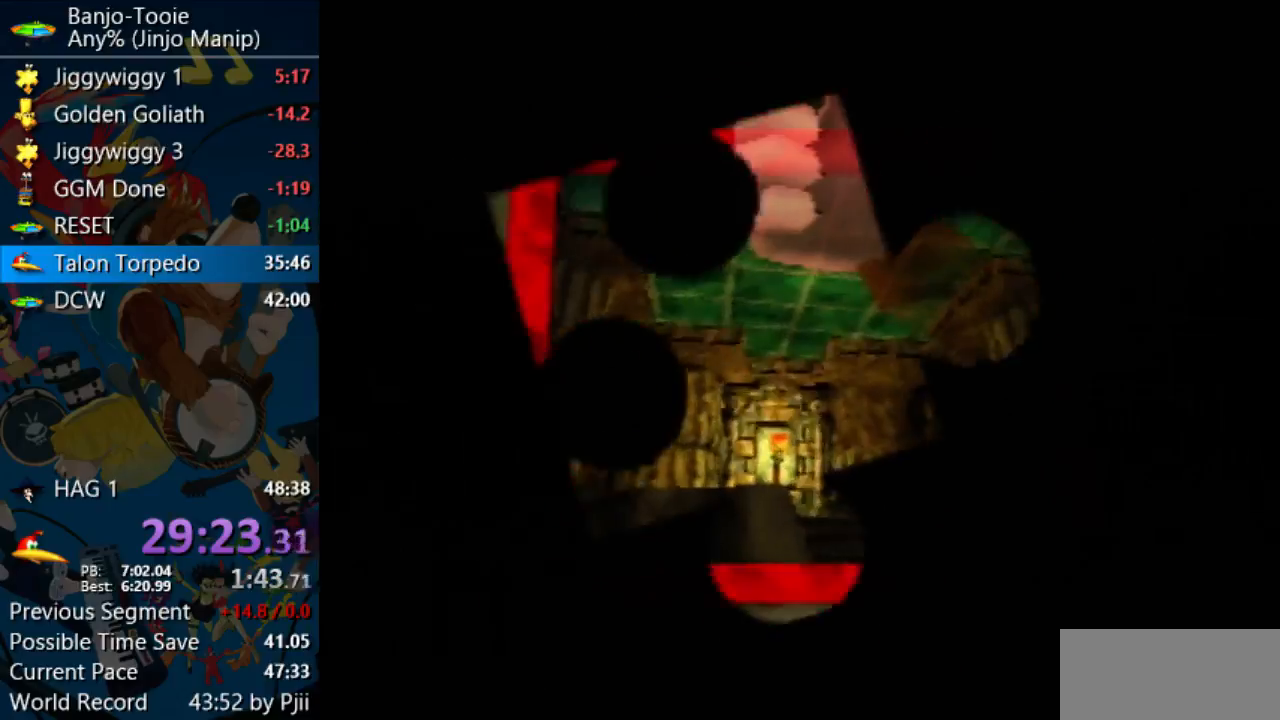
{"buttons": ["A", "B", "R1"], "left_stick": "center", "events": [[33, "B", "down"], [167, "B", "up"], [267, "A", "up"], [300, "A", "down"], [467, "B", "down"]]}
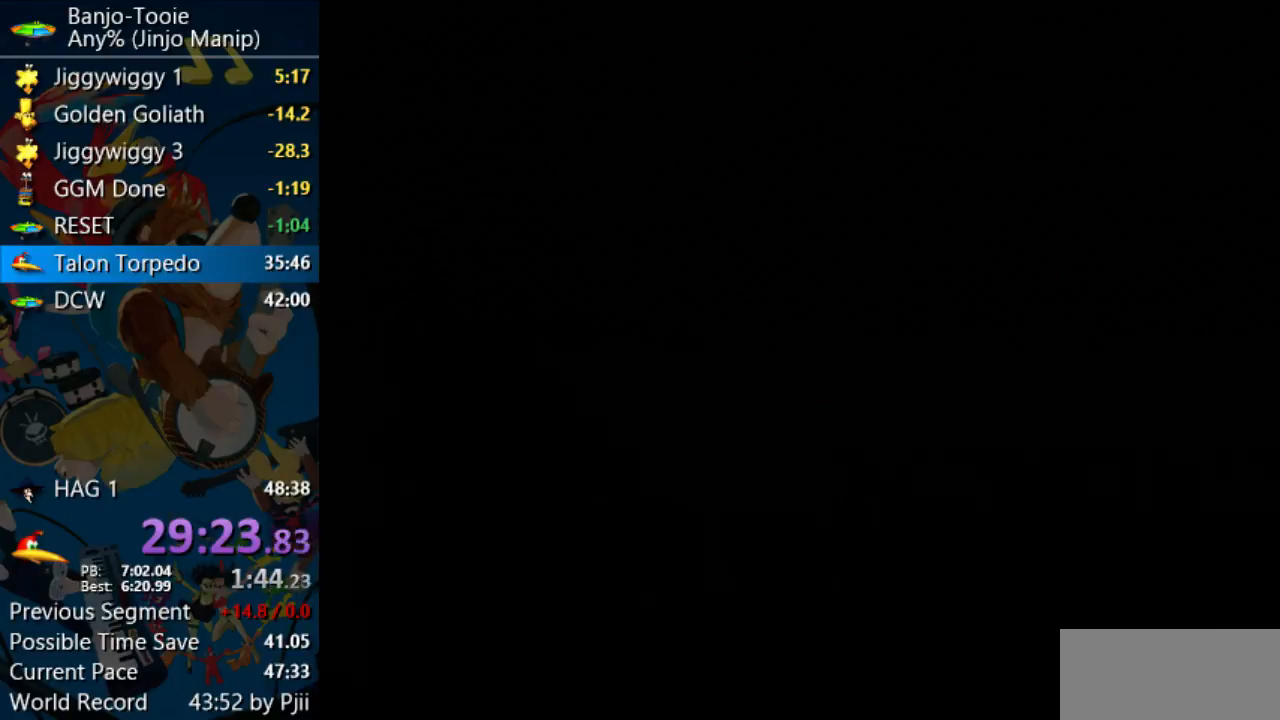
{"buttons": ["A", "B", "R1"], "left_stick": "center", "events": [[67, "B", "up"], [167, "B", "down"]]}
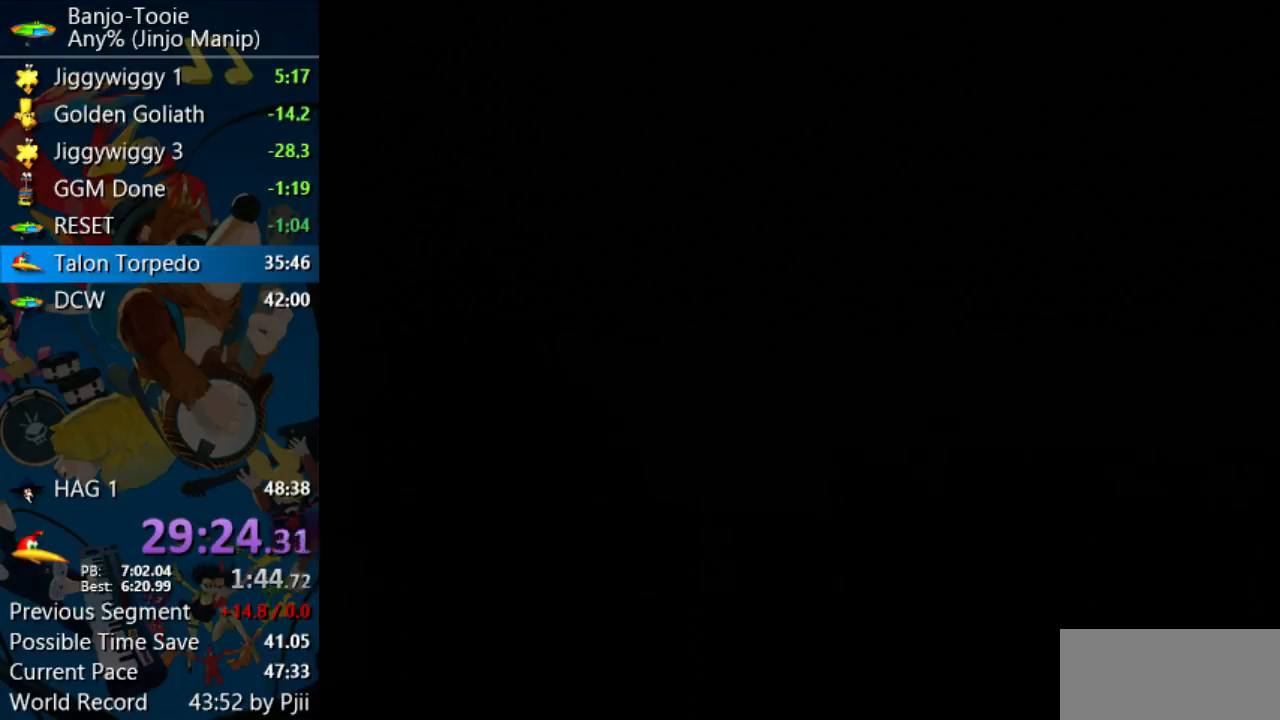
{"buttons": ["A", "R1"], "left_stick": "center", "events": [[67, "B", "up"], [167, "B", "down"], [500, "B", "up"]]}
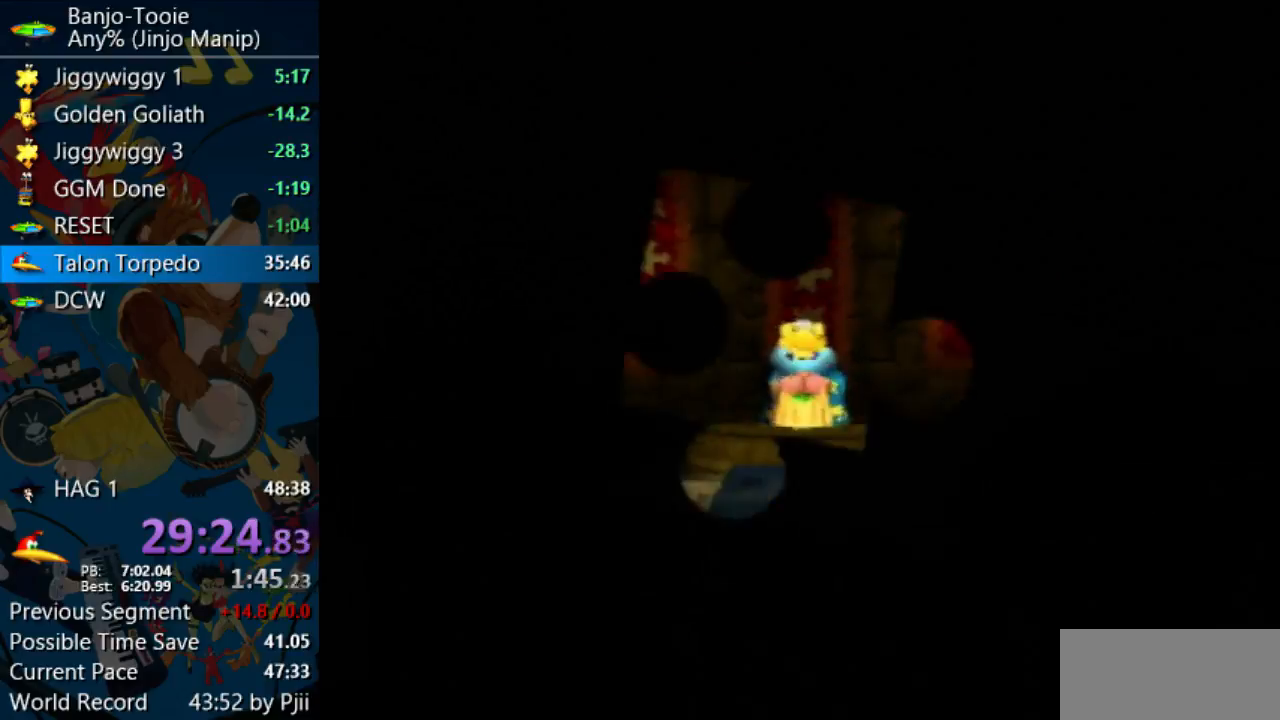
{"buttons": ["A", "R1"], "left_stick": "center", "events": [[133, "B", "down"], [200, "B", "up"], [333, "B", "down"], [433, "B", "up"]]}
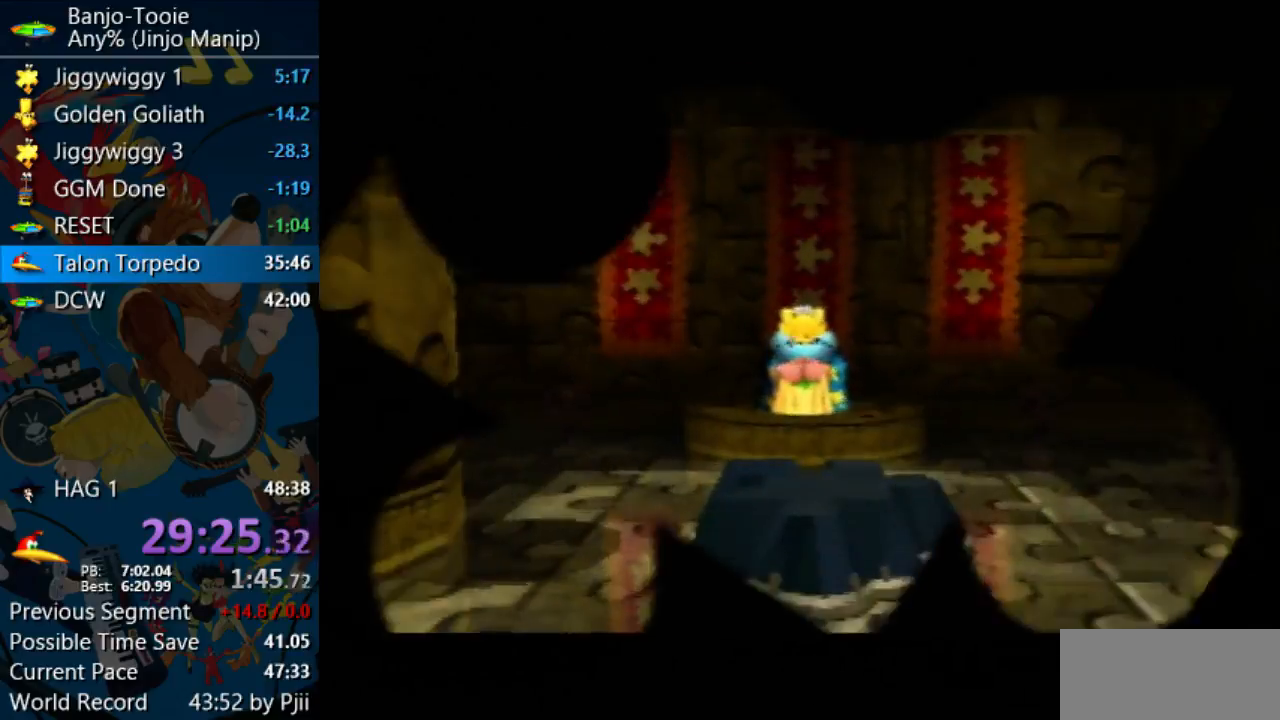
{"buttons": ["A", "R1"], "left_stick": "center", "events": [[33, "B", "down"], [133, "B", "up"]]}
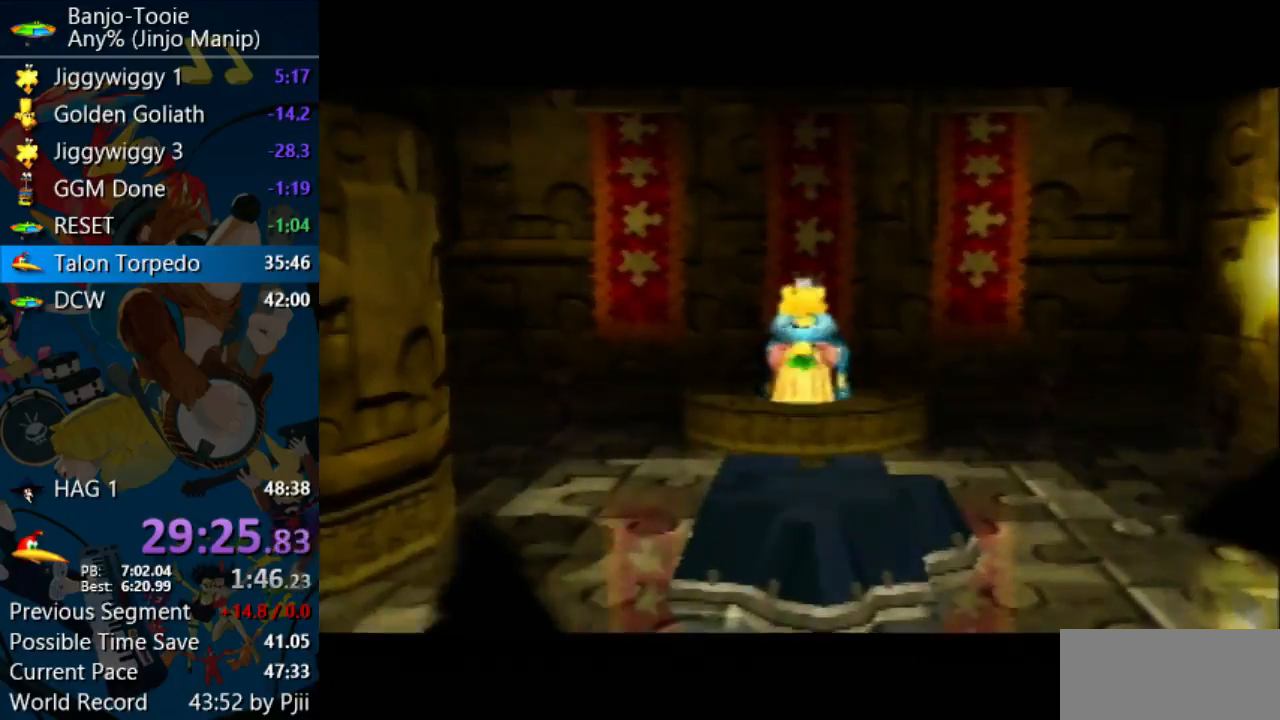
{"buttons": ["A", "R1"], "left_stick": "center", "events": [[300, "B", "down"], [433, "B", "up"]]}
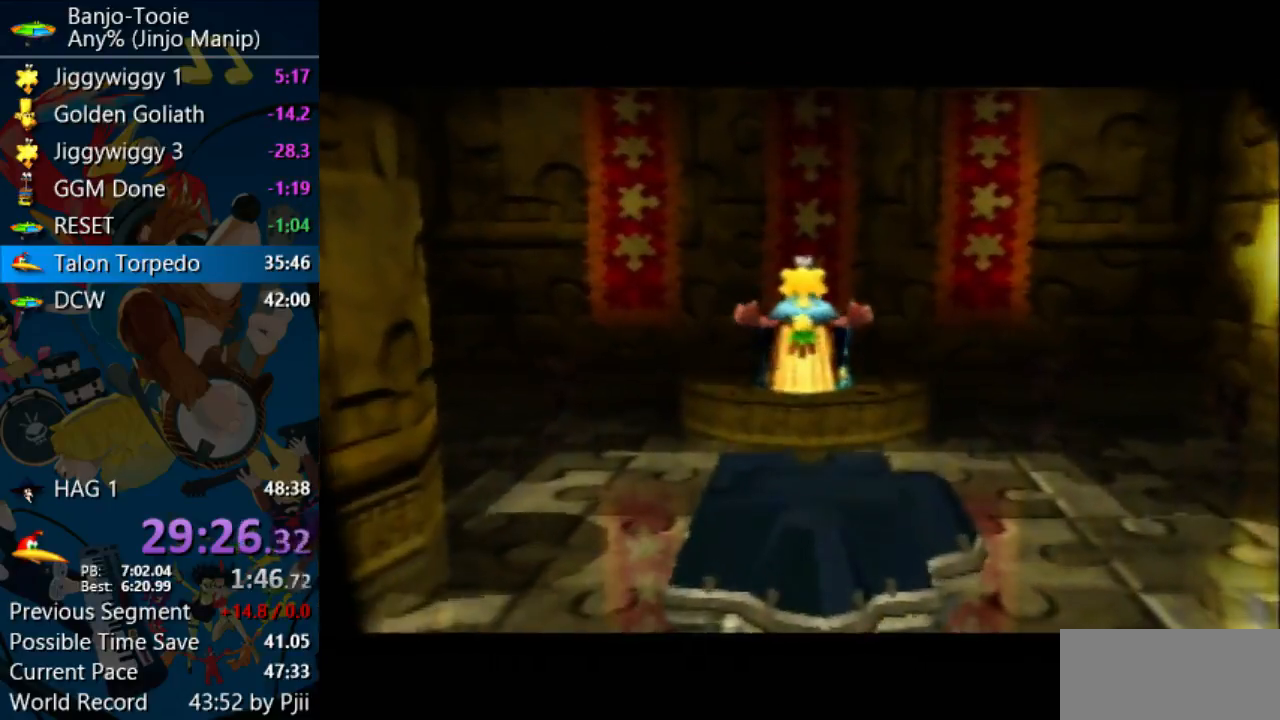
{"buttons": ["A", "R1"], "left_stick": "center", "events": [[33, "B", "down"], [167, "B", "up"], [267, "B", "down"], [367, "B", "up"]]}
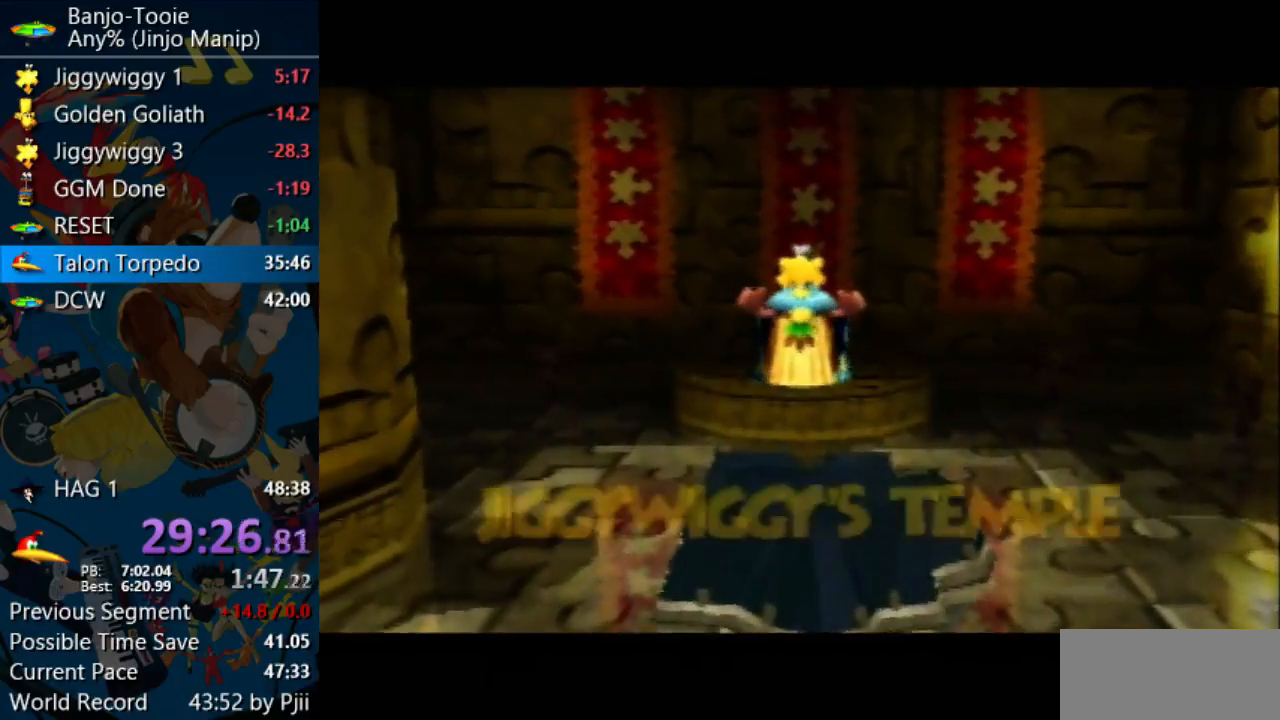
{"buttons": ["A", "R1"], "left_stick": "center", "events": [[200, "B", "down"], [300, "B", "up"], [433, "B", "down"], [500, "B", "up"]]}
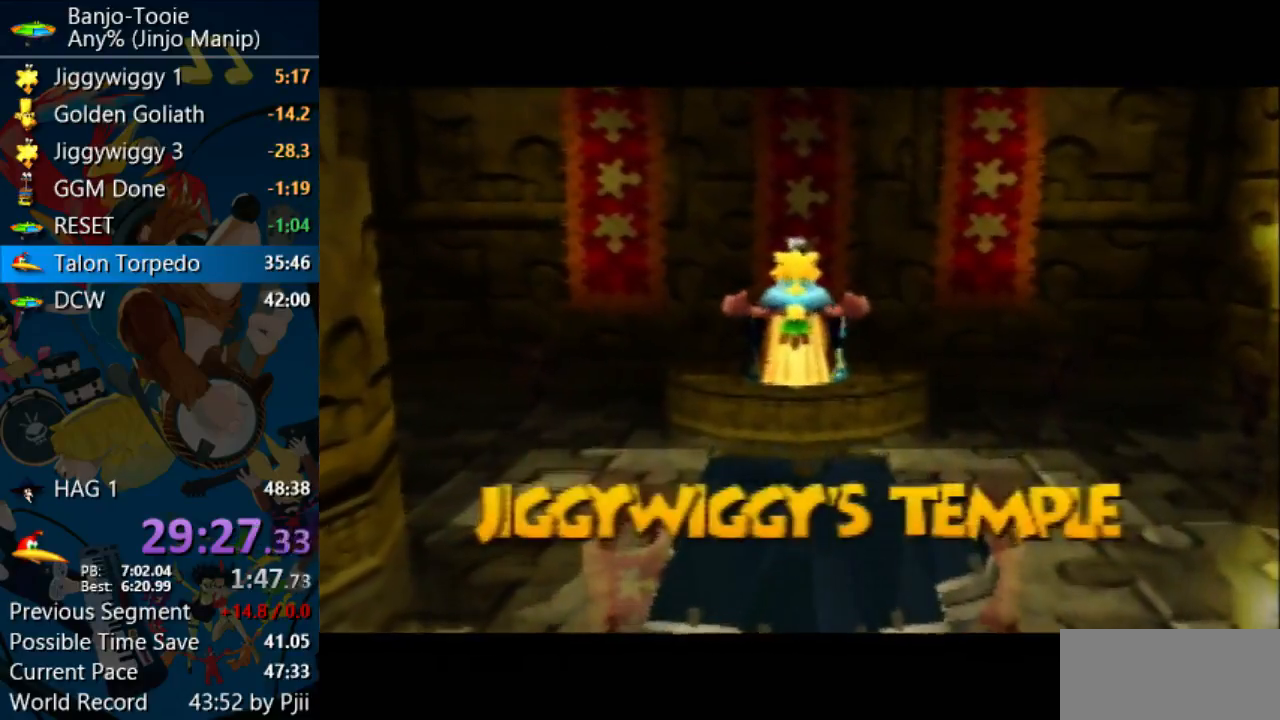
{"buttons": ["A", "B", "R1"], "left_stick": "center", "events": [[133, "B", "down"], [233, "B", "up"], [300, "B", "down"], [367, "B", "up"], [467, "B", "down"]]}
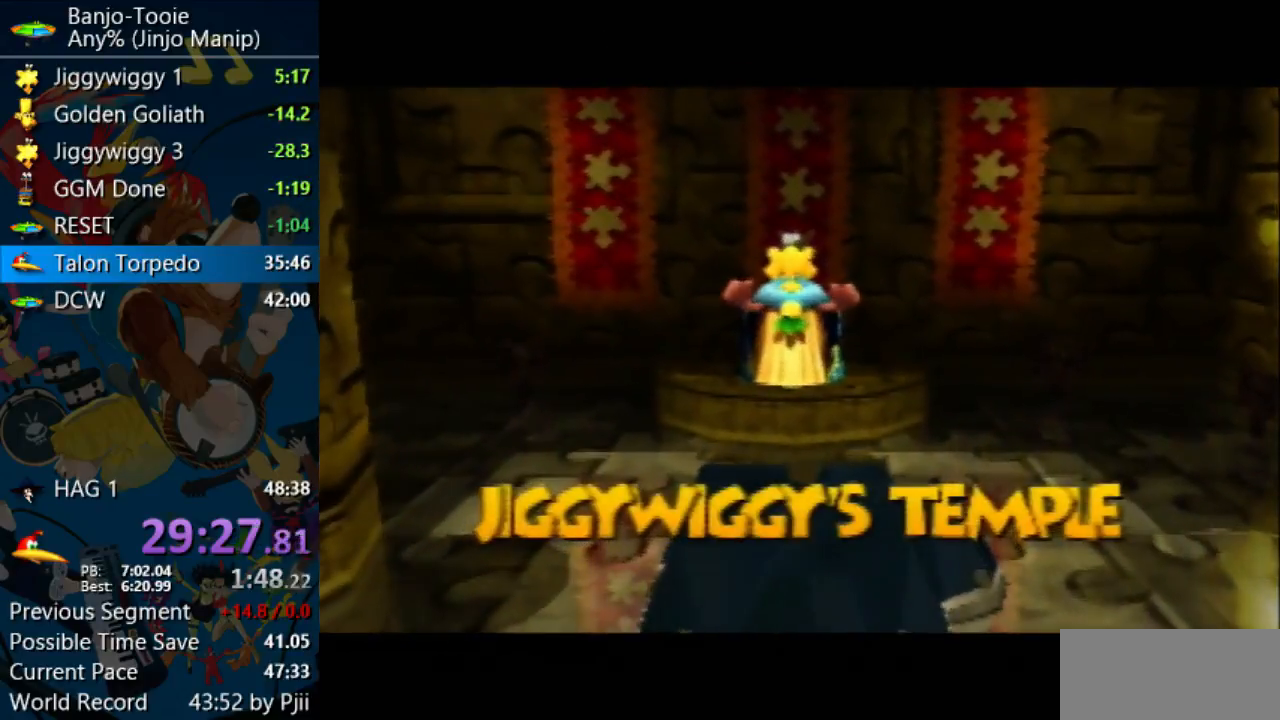
{"buttons": ["A"], "left_stick": "center", "events": [[133, "B", "up"], [133, "R1", "up"]]}
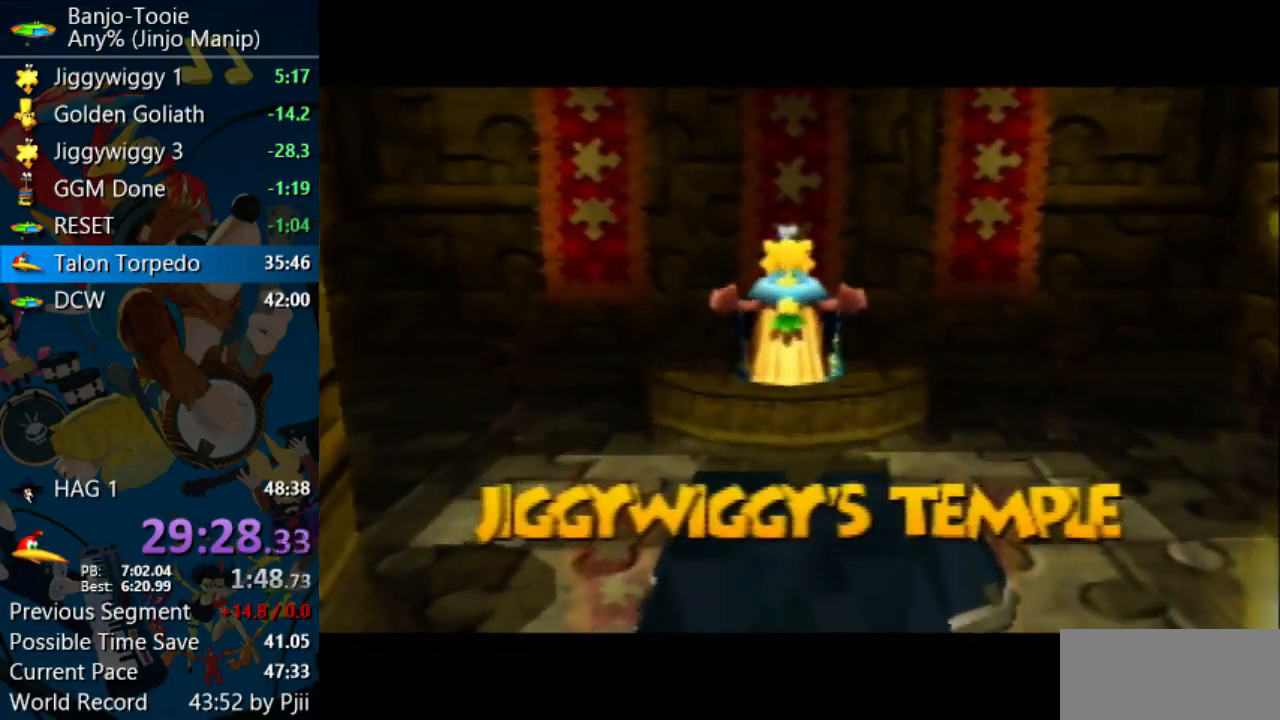
{"buttons": ["A"], "left_stick": "center", "events": []}
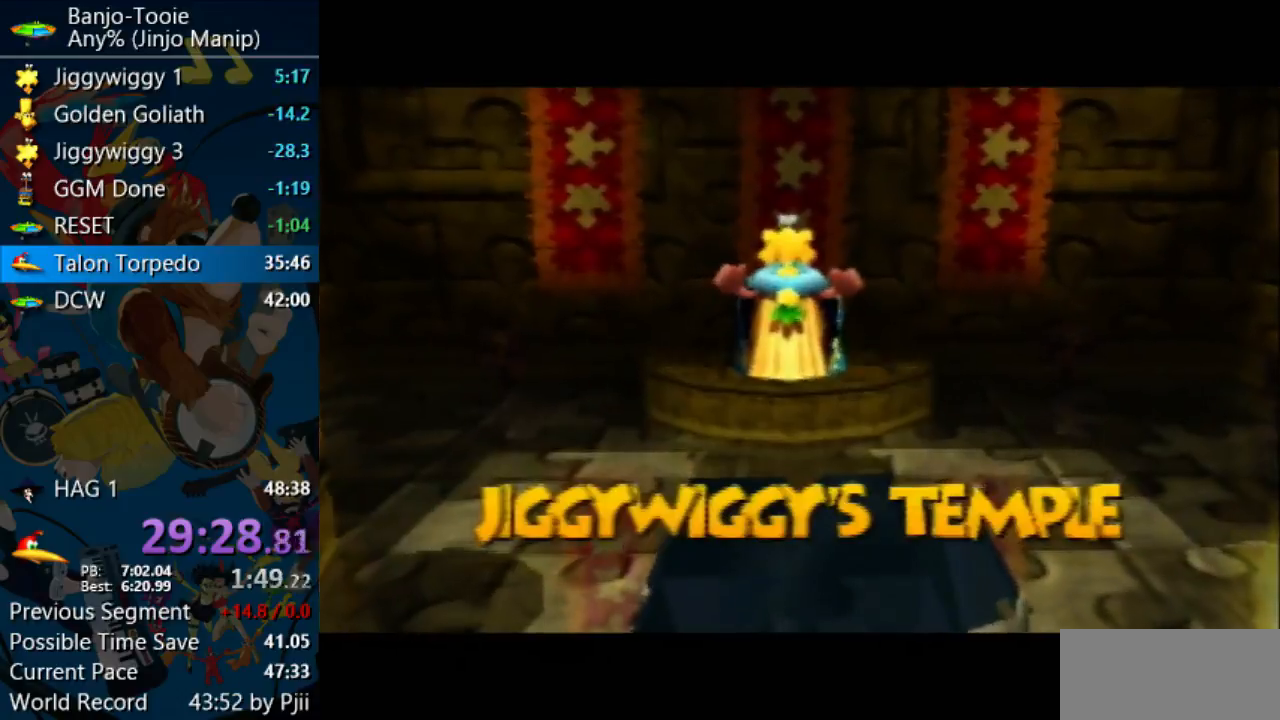
{"buttons": ["A"], "left_stick": "center", "events": [[333, "B", "down"], [467, "B", "up"]]}
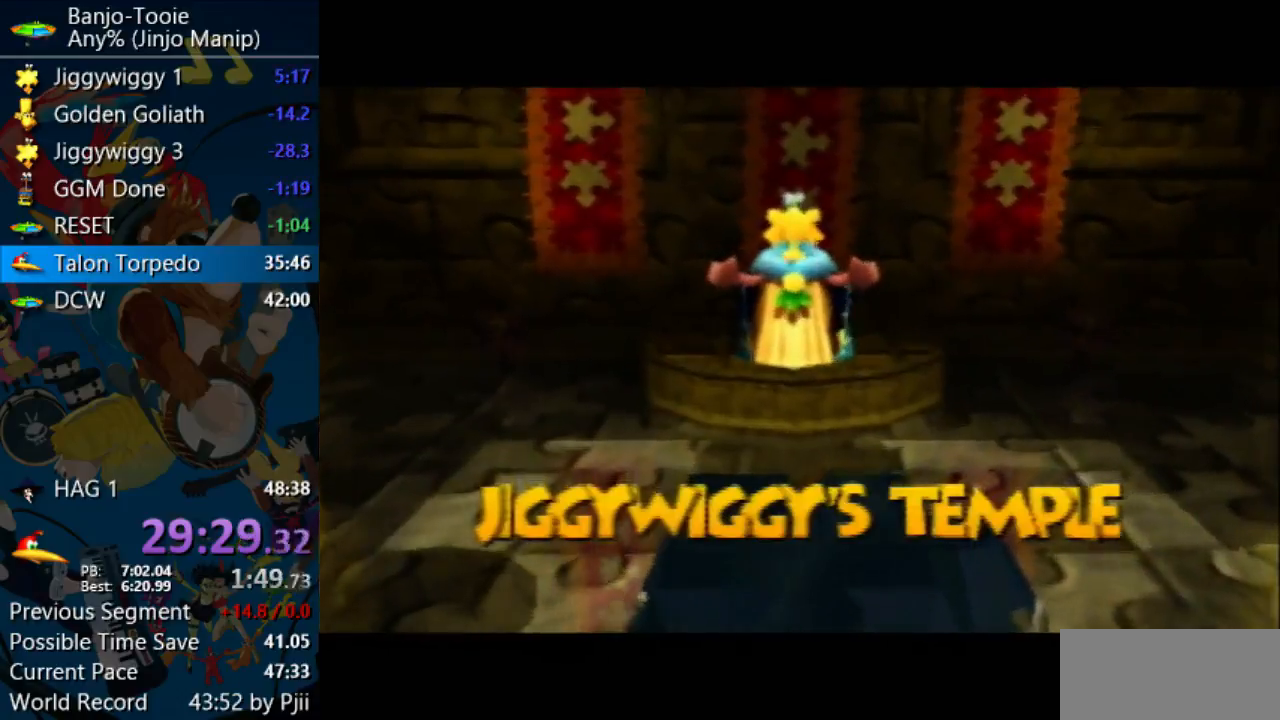
{"buttons": ["A", "B", "R1"], "left_stick": "center", "events": [[33, "B", "down"], [100, "B", "up"], [167, "B", "down"], [267, "B", "up"], [333, "B", "down"], [400, "R1", "down"], [433, "B", "up"], [500, "B", "down"]]}
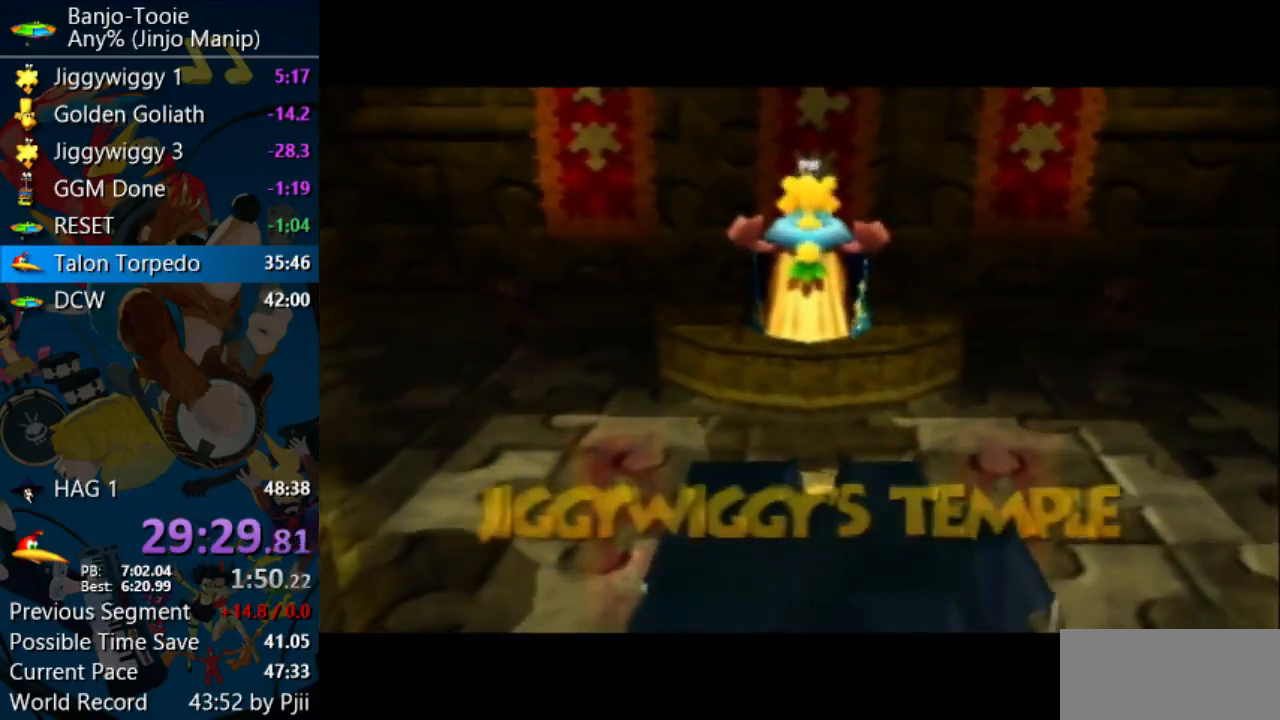
{"buttons": ["A"], "left_stick": "center", "events": [[100, "B", "up"], [267, "R1", "up"]]}
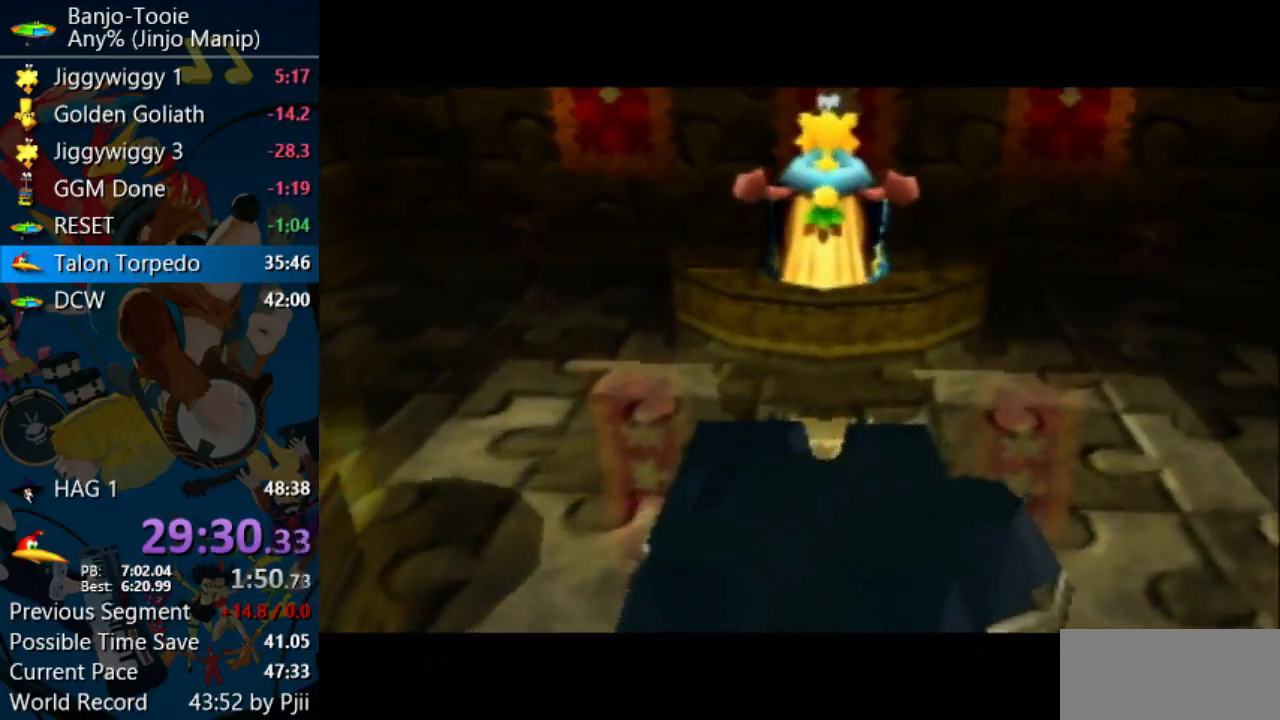
{"buttons": ["A"], "left_stick": "center", "events": [[33, "B", "down"], [133, "B", "up"], [233, "B", "down"], [333, "B", "up"], [400, "B", "down"], [467, "B", "up"]]}
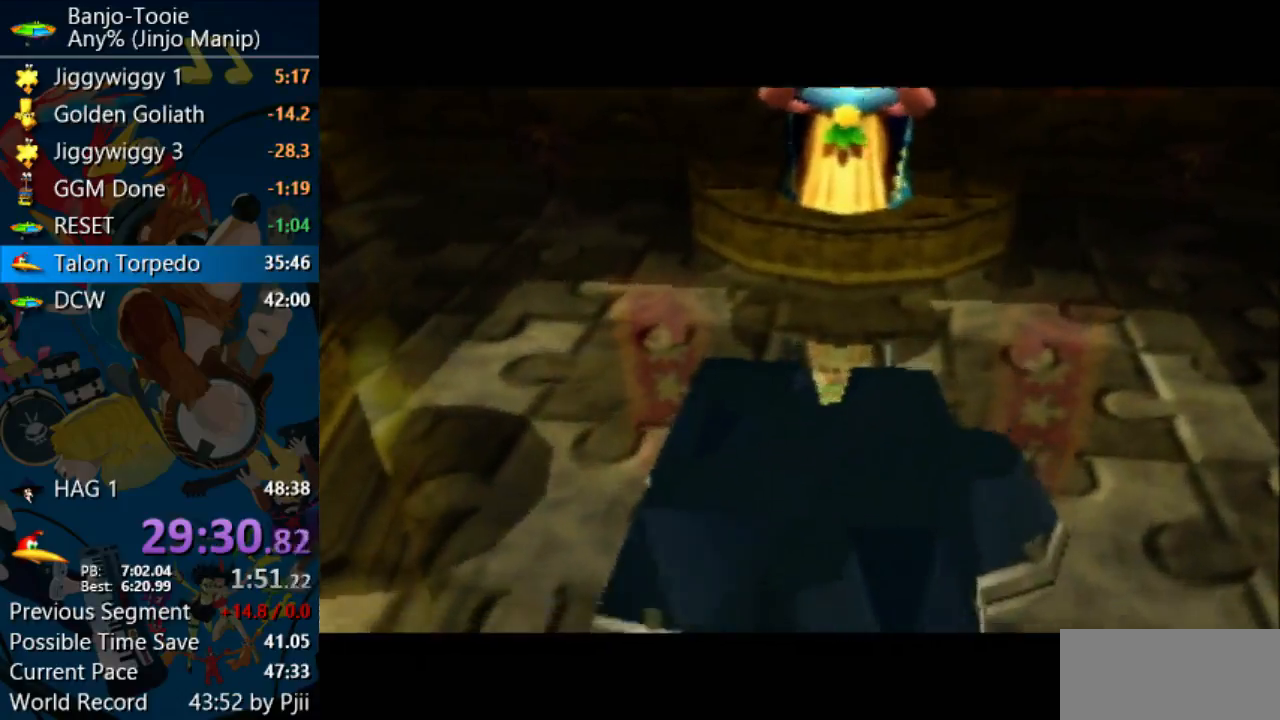
{"buttons": ["A", "R1"], "left_stick": "center", "events": [[33, "R1", "down"], [67, "B", "down"], [100, "A", "up"], [133, "A", "down"], [167, "B", "up"], [433, "A", "up"], [433, "B", "down"], [467, "A", "down"], [500, "B", "up"]]}
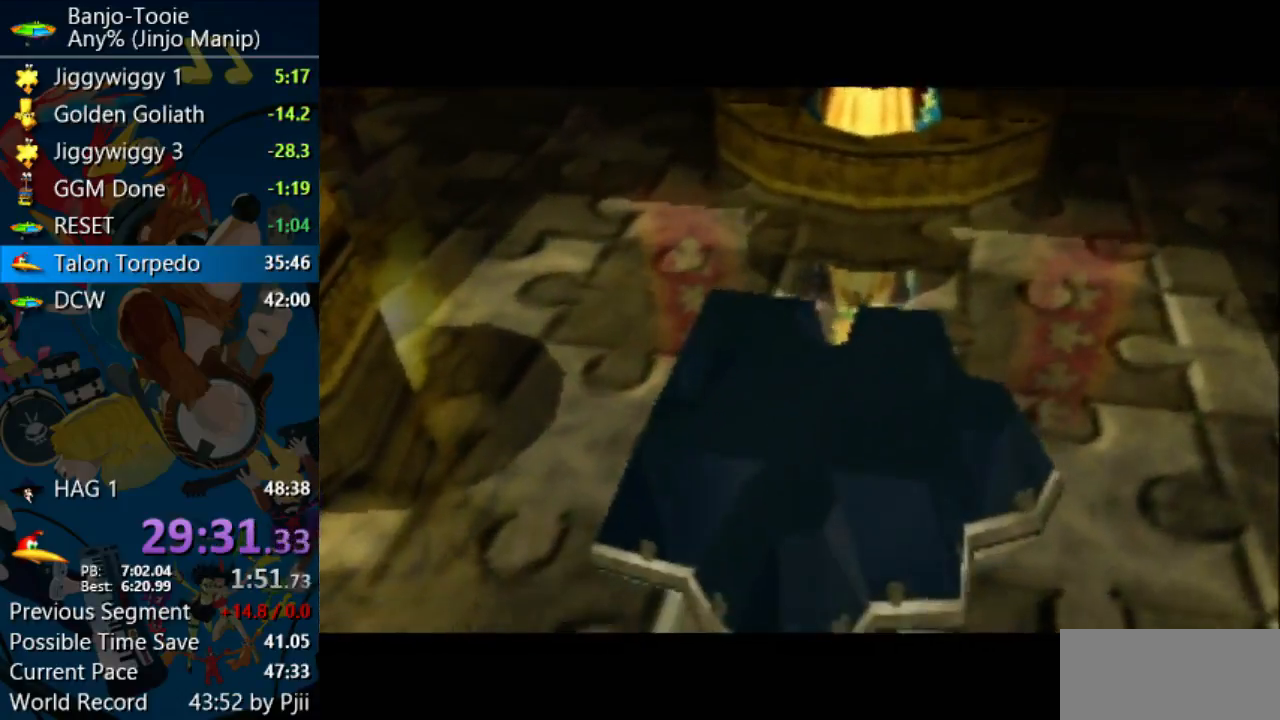
{"buttons": ["A", "B", "R1"], "left_stick": "center", "events": [[100, "B", "down"], [133, "A", "up"], [167, "A", "down"], [200, "B", "up"], [267, "B", "down"], [367, "B", "up"], [433, "B", "down"], [467, "A", "up"], [500, "A", "down"]]}
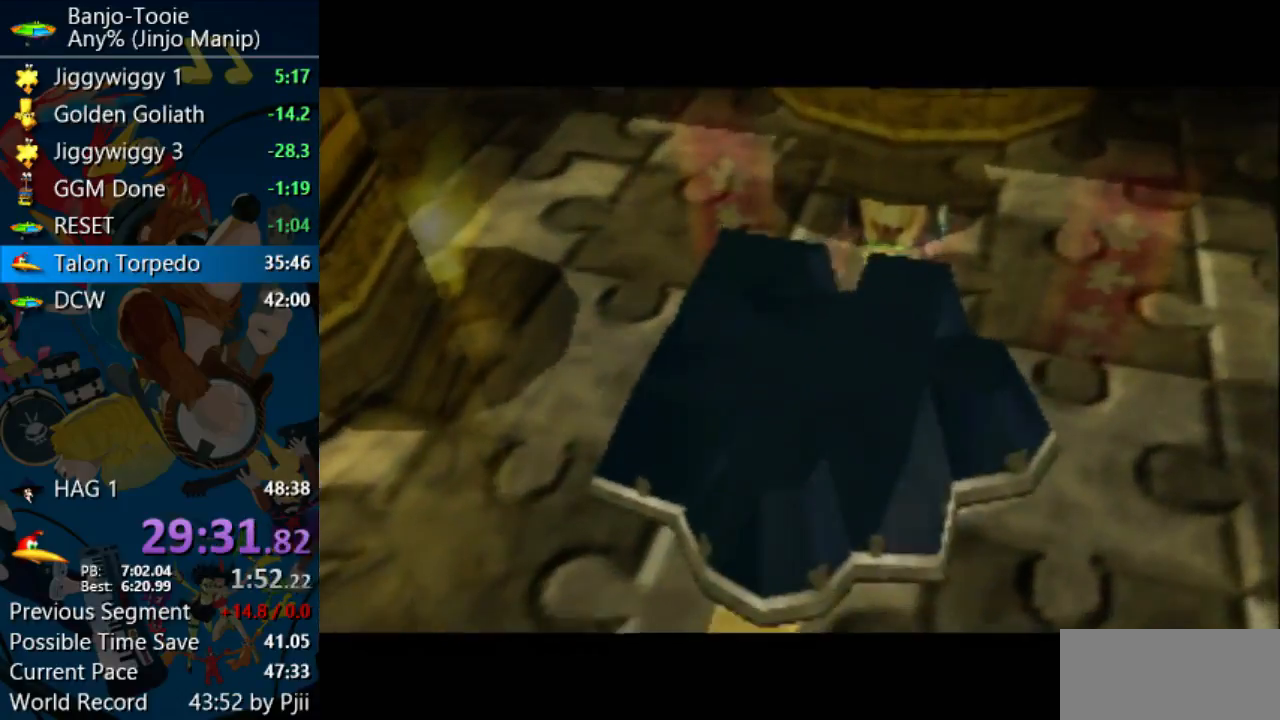
{"buttons": ["B", "R1"], "left_stick": "center", "events": [[33, "B", "up"], [100, "B", "down"], [200, "B", "up"], [467, "B", "down"], [500, "A", "up"]]}
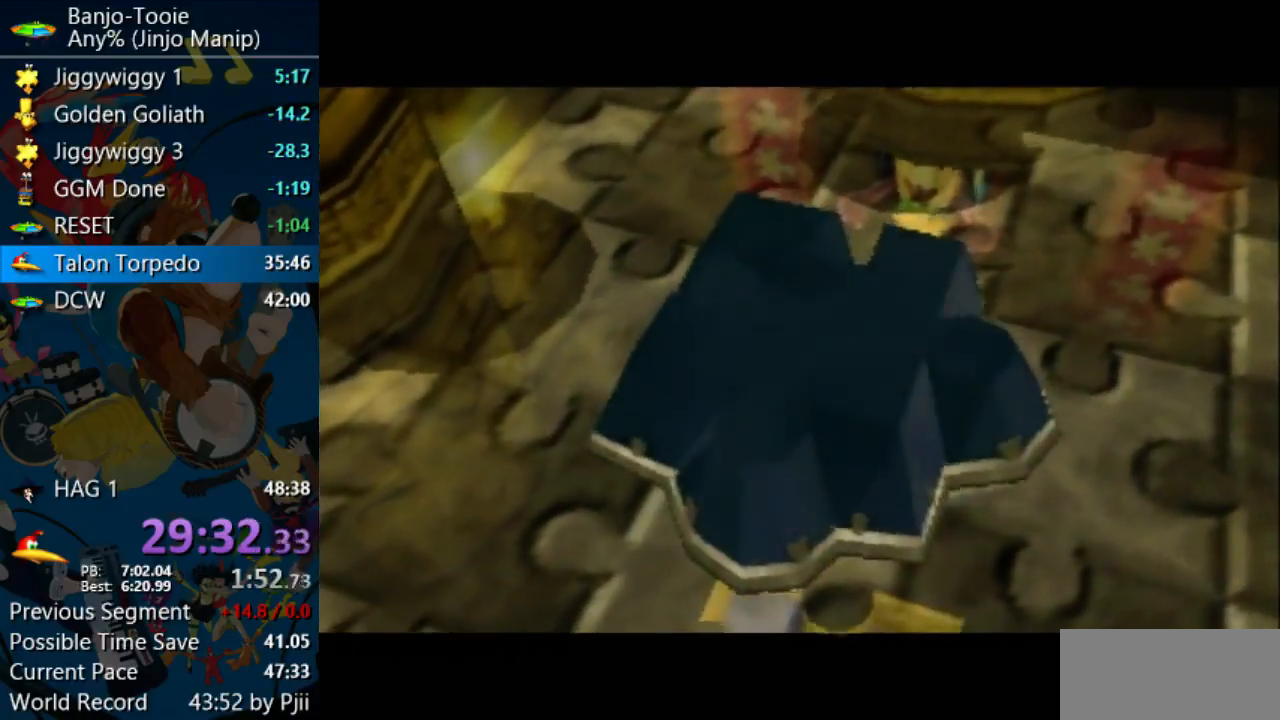
{"buttons": ["A", "R1"], "left_stick": "center", "events": [[33, "A", "down"], [67, "B", "up"], [167, "B", "down"], [200, "A", "up"], [233, "A", "down"], [267, "B", "up"], [367, "B", "down"], [467, "B", "up"]]}
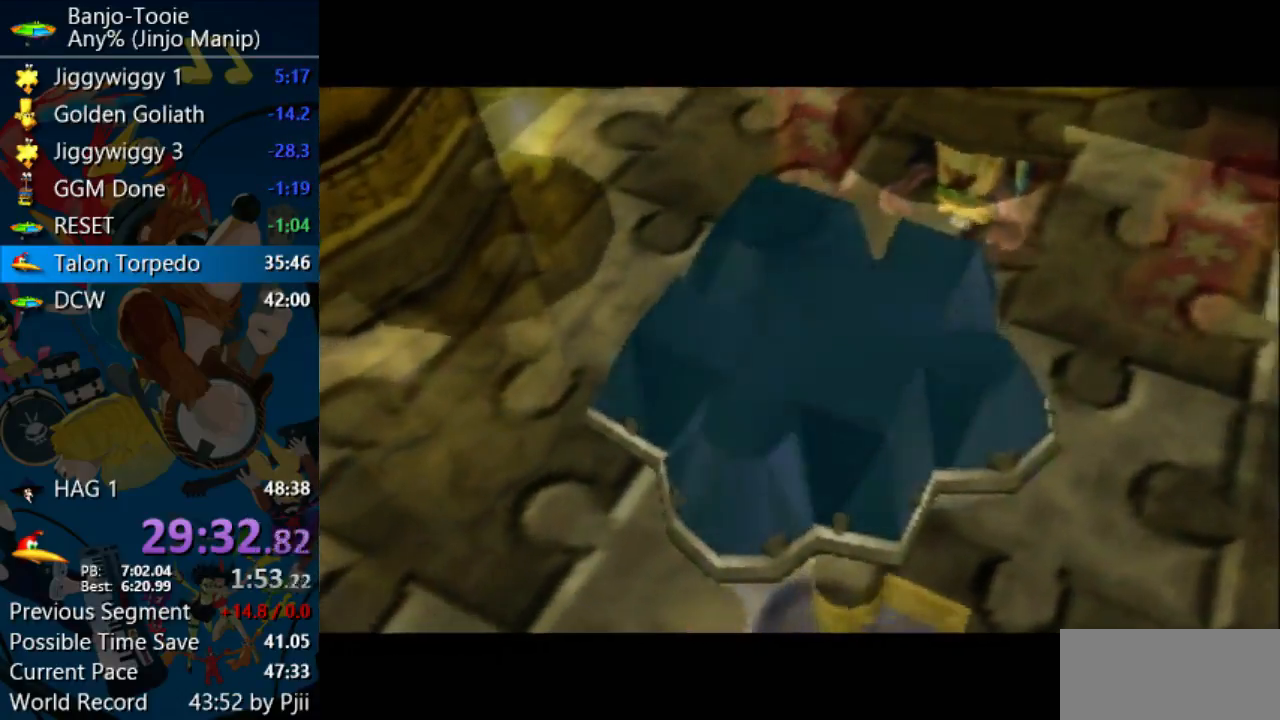
{"buttons": ["A", "R1"], "left_stick": "center", "events": [[33, "B", "down"], [67, "A", "up"], [100, "A", "down"], [133, "B", "up"], [233, "B", "down"], [333, "B", "up"]]}
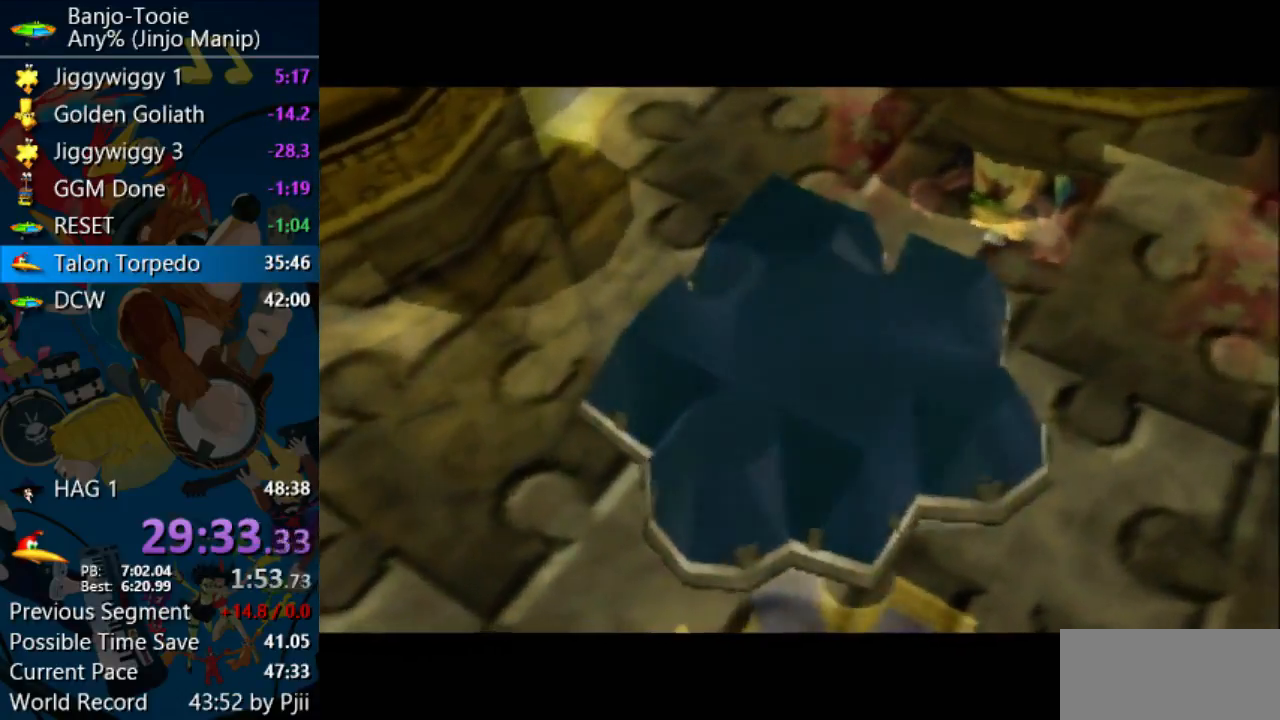
{"buttons": ["B", "R1"], "left_stick": "center", "events": [[67, "B", "down"], [133, "A", "up"], [167, "A", "down"], [200, "B", "up"], [300, "A", "up"], [300, "B", "down"], [367, "A", "down"], [400, "B", "up"], [467, "A", "up"], [467, "B", "down"]]}
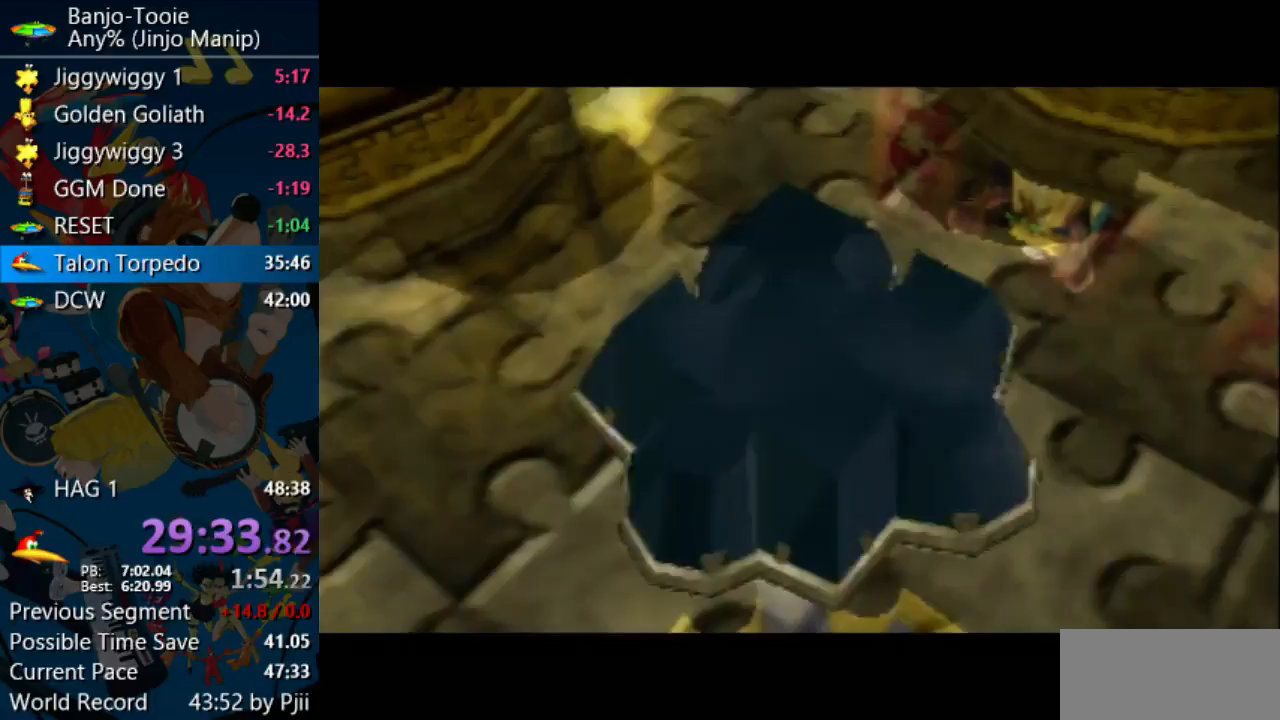
{"buttons": ["A", "B", "R1"], "left_stick": "center", "events": [[33, "A", "down"], [67, "B", "up"], [133, "B", "down"], [200, "A", "up"], [233, "A", "down"], [267, "B", "up"], [333, "B", "down"], [400, "A", "up"], [500, "A", "down"]]}
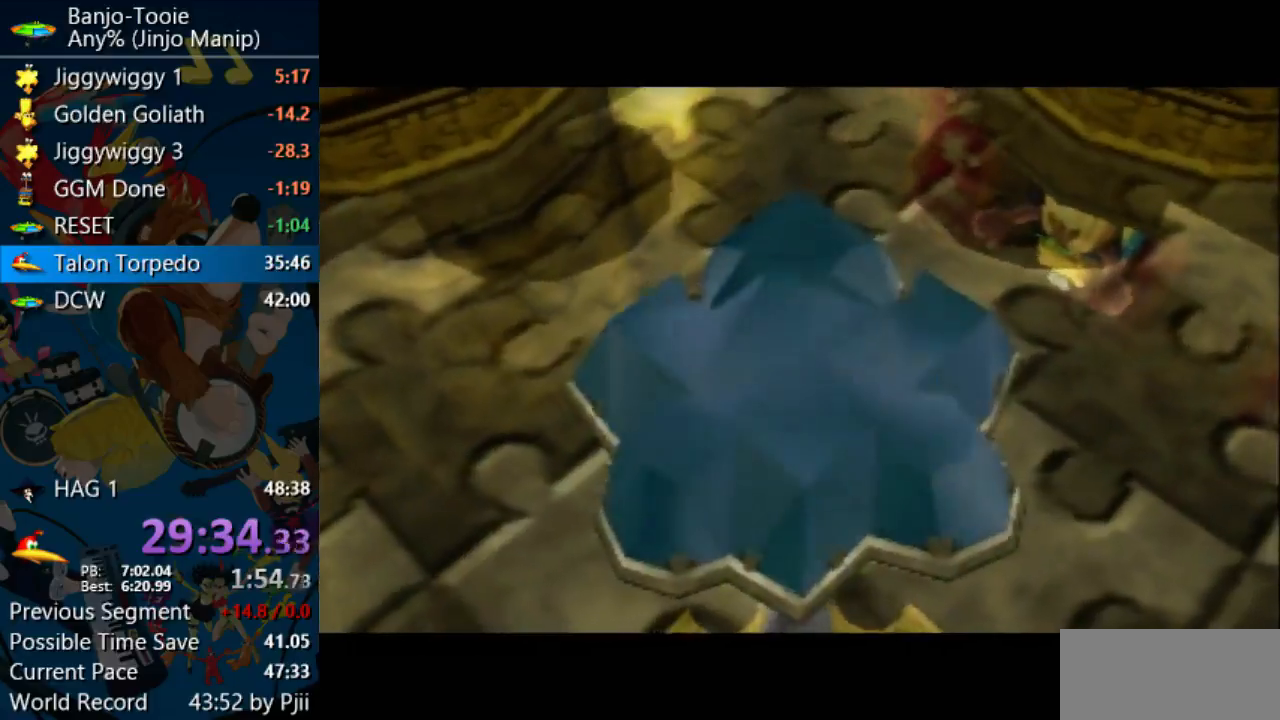
{"buttons": ["A", "R1"], "left_stick": "center", "events": [[67, "A", "up"], [100, "A", "down"], [167, "B", "up"], [233, "B", "down"], [267, "A", "up"], [367, "A", "down"], [500, "B", "up"]]}